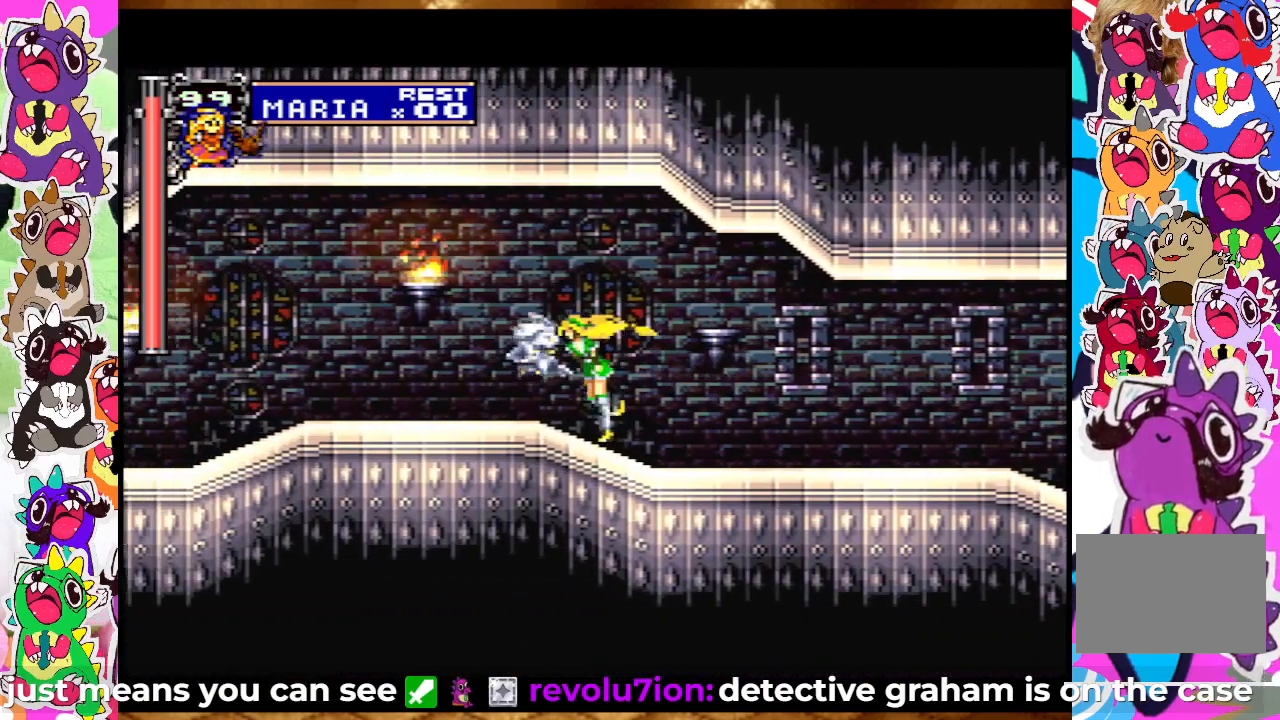
Gameplay with a controller (PlayStation layout); each line is a JSON object with the inputs held at the frame after it. "events" lists button and stick changes between this image and that frame as [ms after this image, input, new state], when the widget could be followed in between. Not read: L3 R3.
{"buttons": ["DPAD_LEFT"], "left_stick": "center", "right_stick": "center", "events": [[17, "SQUARE", "down"], [67, "SQUARE", "up"], [133, "SQUARE", "down"], [217, "SQUARE", "up"], [283, "SQUARE", "down"], [350, "SQUARE", "up"]]}
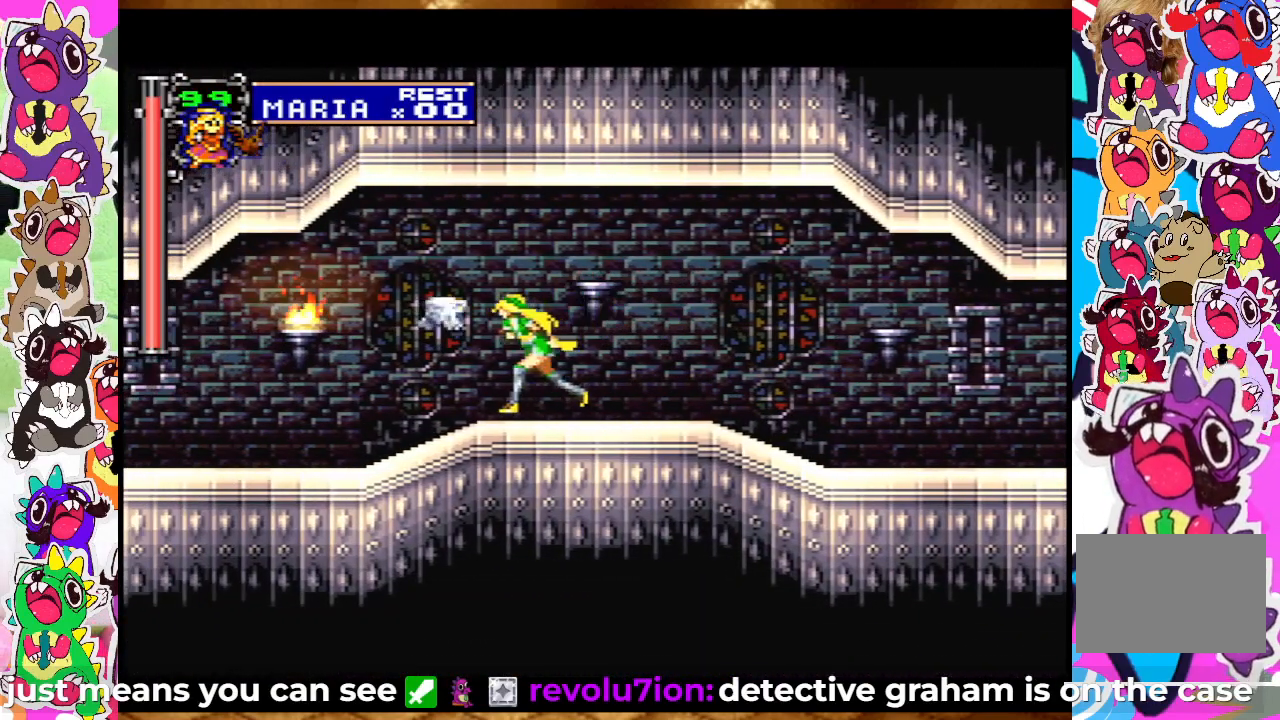
{"buttons": ["SQUARE", "DPAD_LEFT"], "left_stick": "center", "right_stick": "center", "events": [[33, "SQUARE", "down"], [133, "SQUARE", "up"], [200, "SQUARE", "down"], [267, "SQUARE", "up"], [350, "SQUARE", "down"], [400, "SQUARE", "up"], [467, "SQUARE", "down"]]}
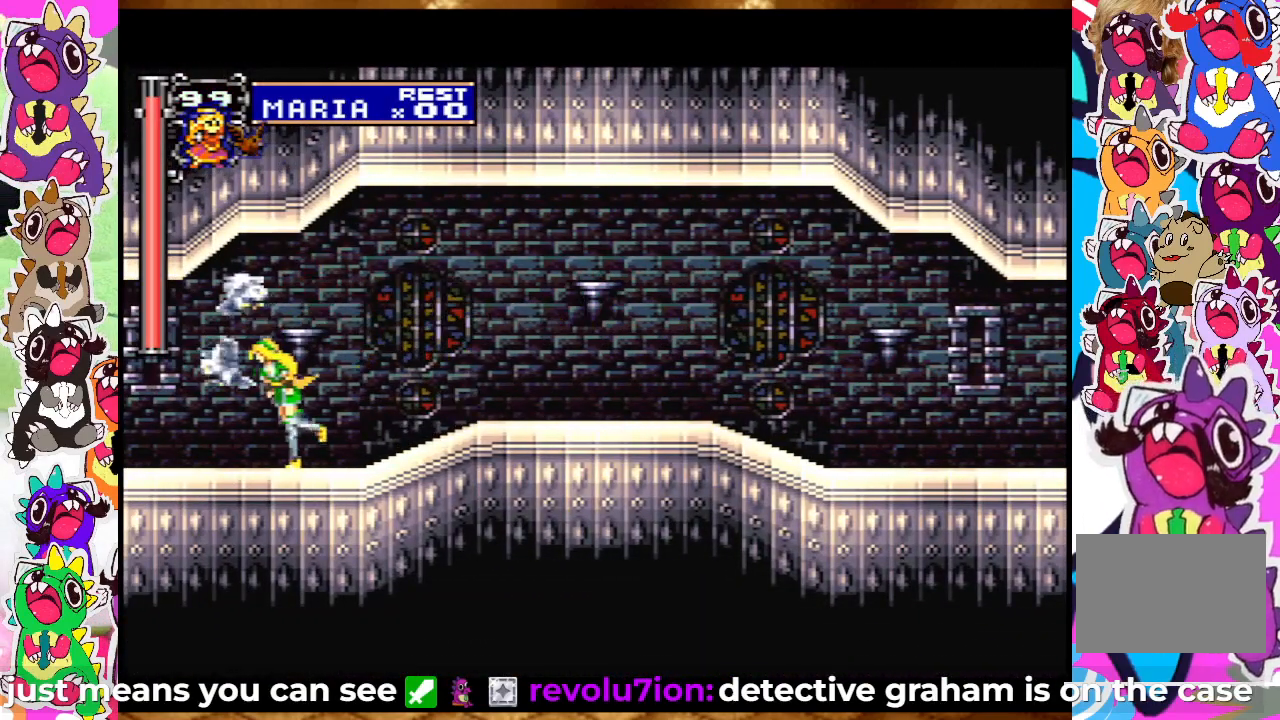
{"buttons": ["DPAD_LEFT"], "left_stick": "center", "right_stick": "center", "events": [[33, "SQUARE", "up"], [150, "SQUARE", "down"], [233, "SQUARE", "up"]]}
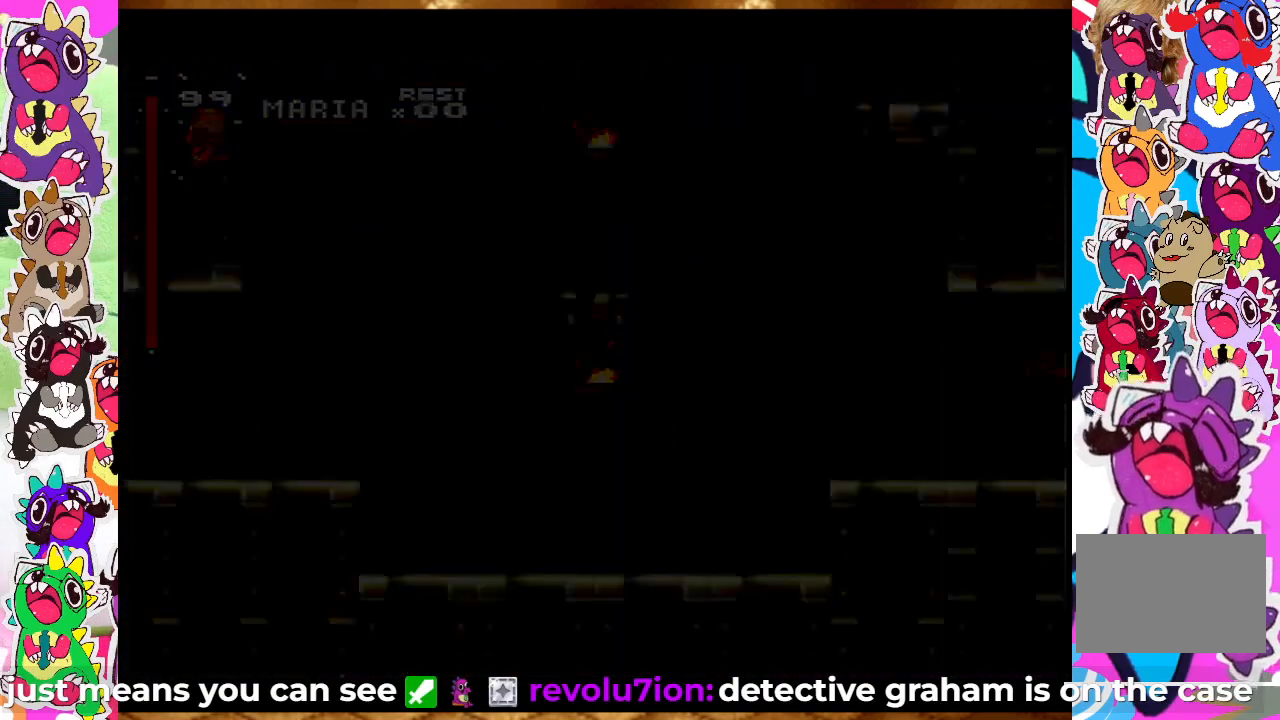
{"buttons": ["DPAD_LEFT"], "left_stick": "center", "right_stick": "center", "events": [[317, "SQUARE", "down"], [433, "SQUARE", "up"]]}
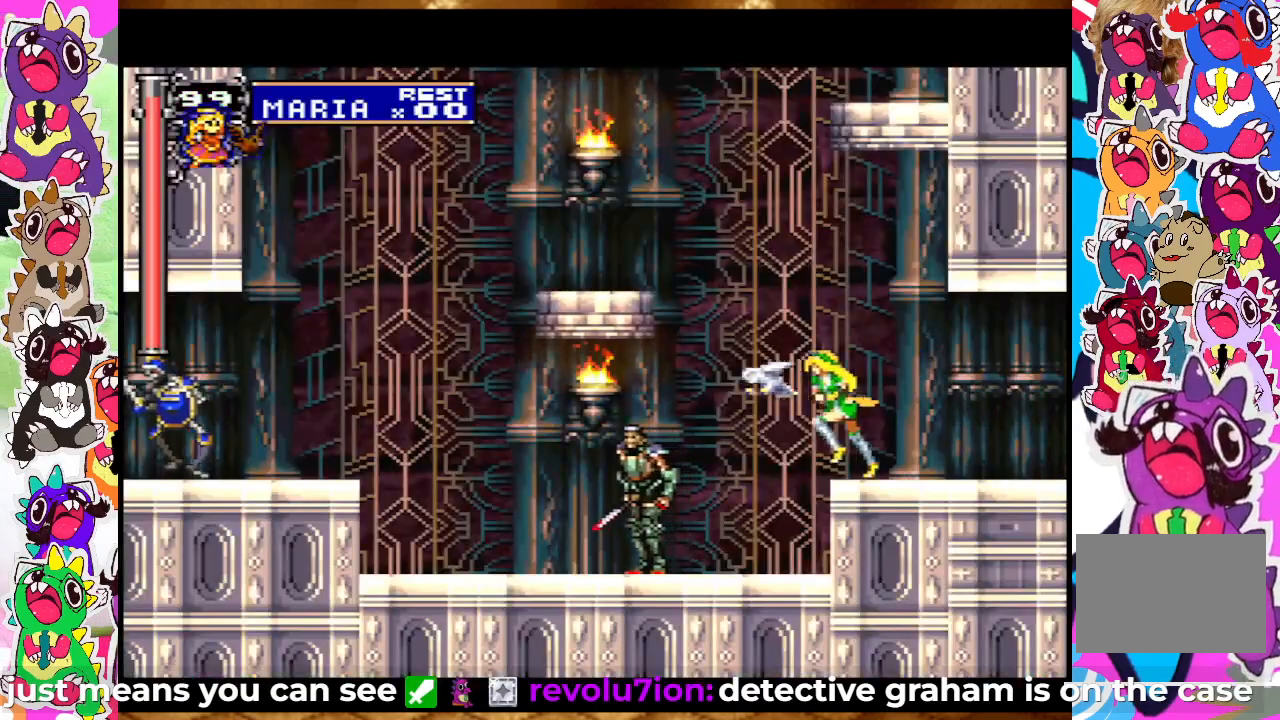
{"buttons": ["SQUARE"], "left_stick": "center", "right_stick": "center", "events": [[33, "SQUARE", "down"], [83, "SQUARE", "up"], [100, "DPAD_LEFT", "up"], [200, "SQUARE", "down"], [250, "SQUARE", "up"], [333, "SQUARE", "down"], [400, "SQUARE", "up"], [483, "SQUARE", "down"]]}
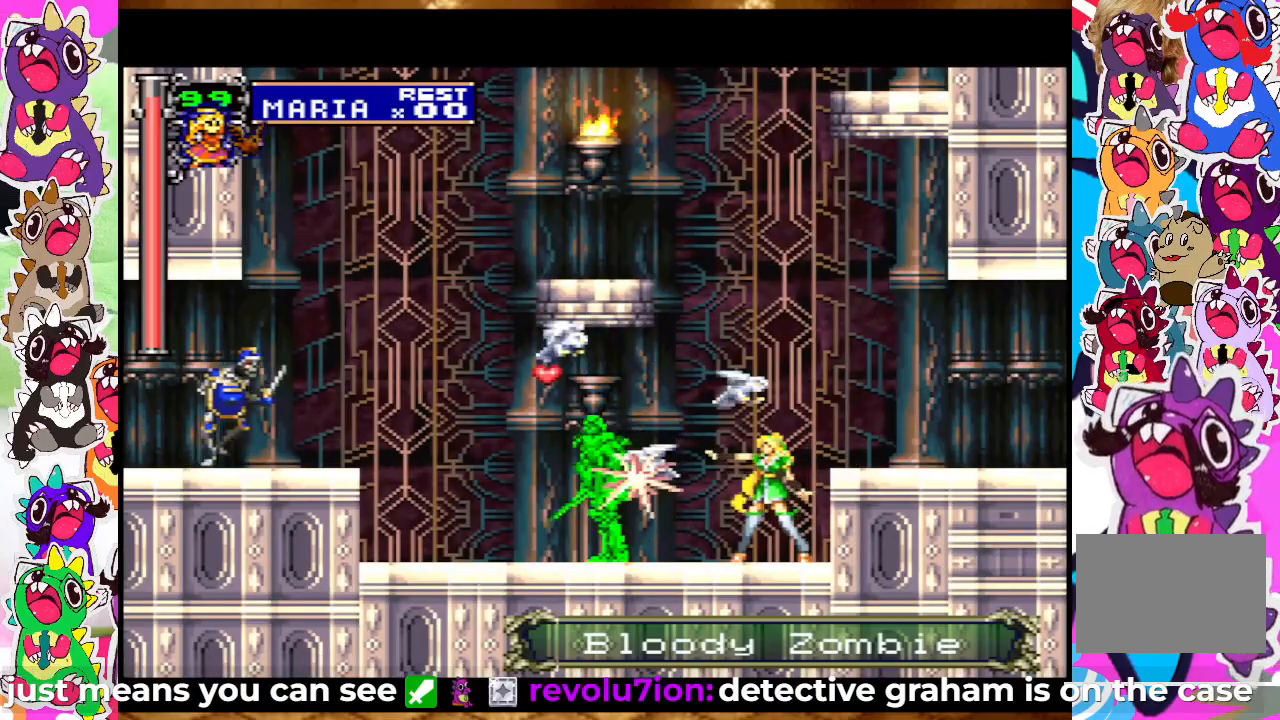
{"buttons": [], "left_stick": "center", "right_stick": "center", "events": [[50, "SQUARE", "up"], [133, "SQUARE", "down"], [217, "SQUARE", "up"], [283, "SQUARE", "down"], [367, "SQUARE", "up"], [433, "SQUARE", "down"], [500, "SQUARE", "up"]]}
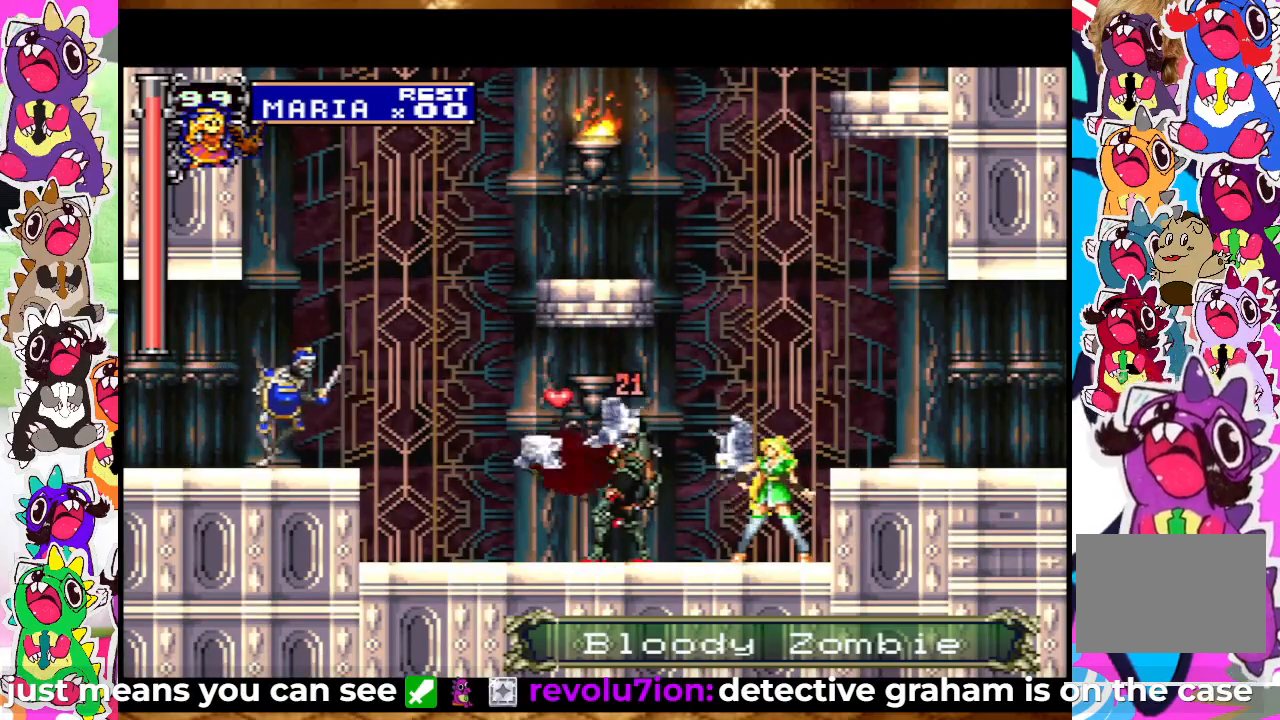
{"buttons": ["DPAD_LEFT"], "left_stick": "center", "right_stick": "center", "events": [[83, "SQUARE", "down"], [150, "SQUARE", "up"], [233, "SQUARE", "down"], [300, "SQUARE", "up"], [333, "DPAD_LEFT", "down"], [400, "SQUARE", "down"], [467, "SQUARE", "up"]]}
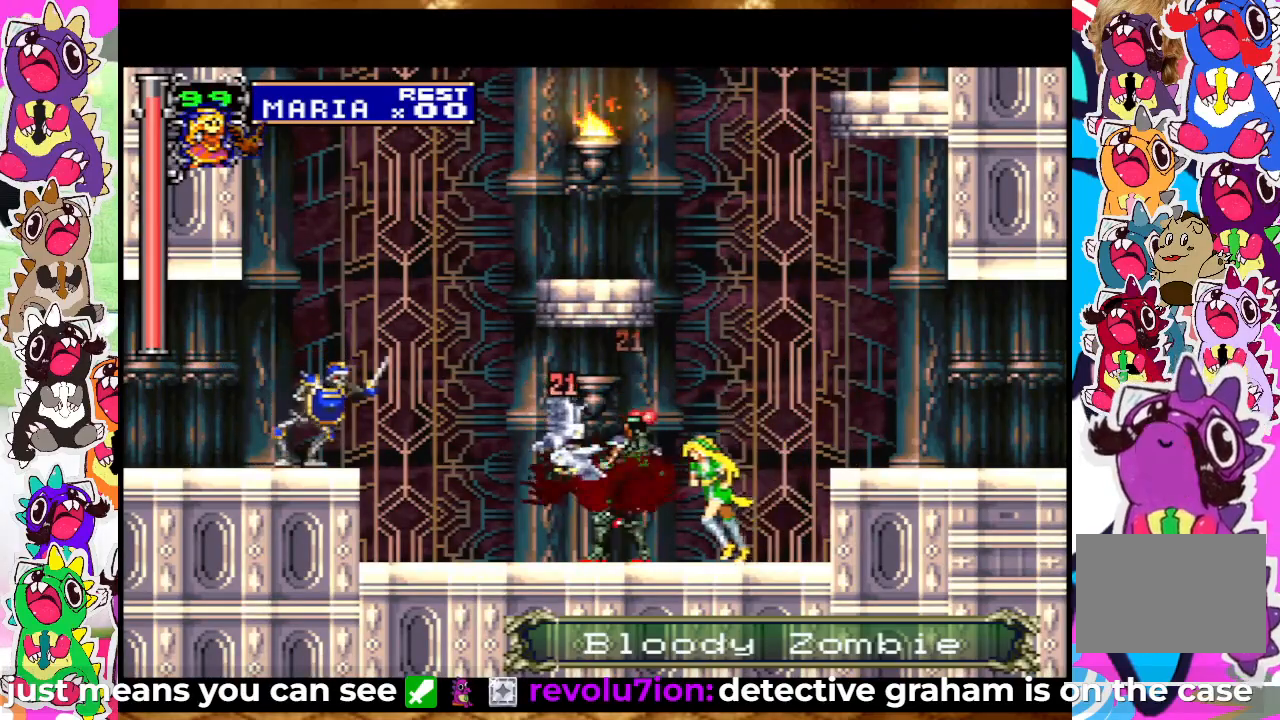
{"buttons": ["SQUARE"], "left_stick": "center", "right_stick": "center", "events": [[50, "SQUARE", "down"], [83, "SQUARE", "up"], [183, "SQUARE", "down"], [250, "SQUARE", "up"], [350, "DPAD_LEFT", "up"], [350, "SQUARE", "down"], [383, "SQUARE", "up"], [467, "SQUARE", "down"]]}
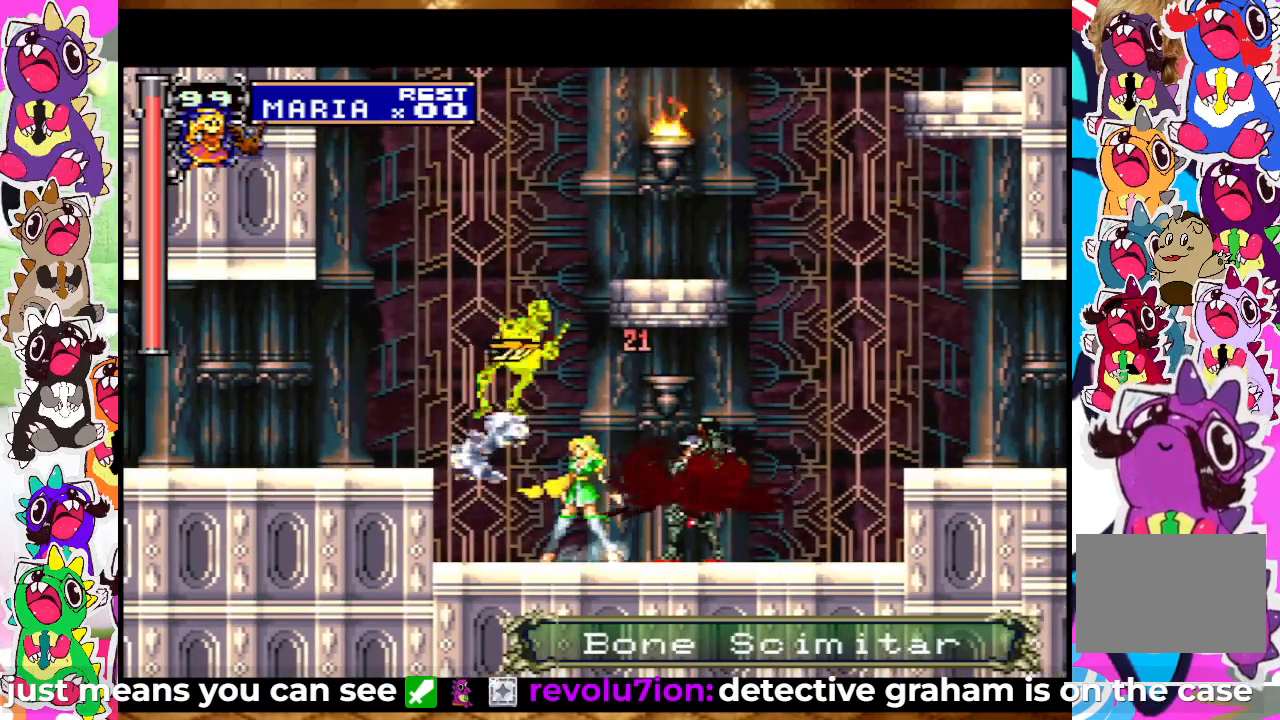
{"buttons": ["DPAD_LEFT"], "left_stick": "center", "right_stick": "center", "events": [[50, "SQUARE", "up"], [117, "SQUARE", "down"], [167, "DPAD_LEFT", "down"], [183, "SQUARE", "up"], [267, "SQUARE", "down"], [333, "SQUARE", "up"], [417, "SQUARE", "down"], [483, "SQUARE", "up"]]}
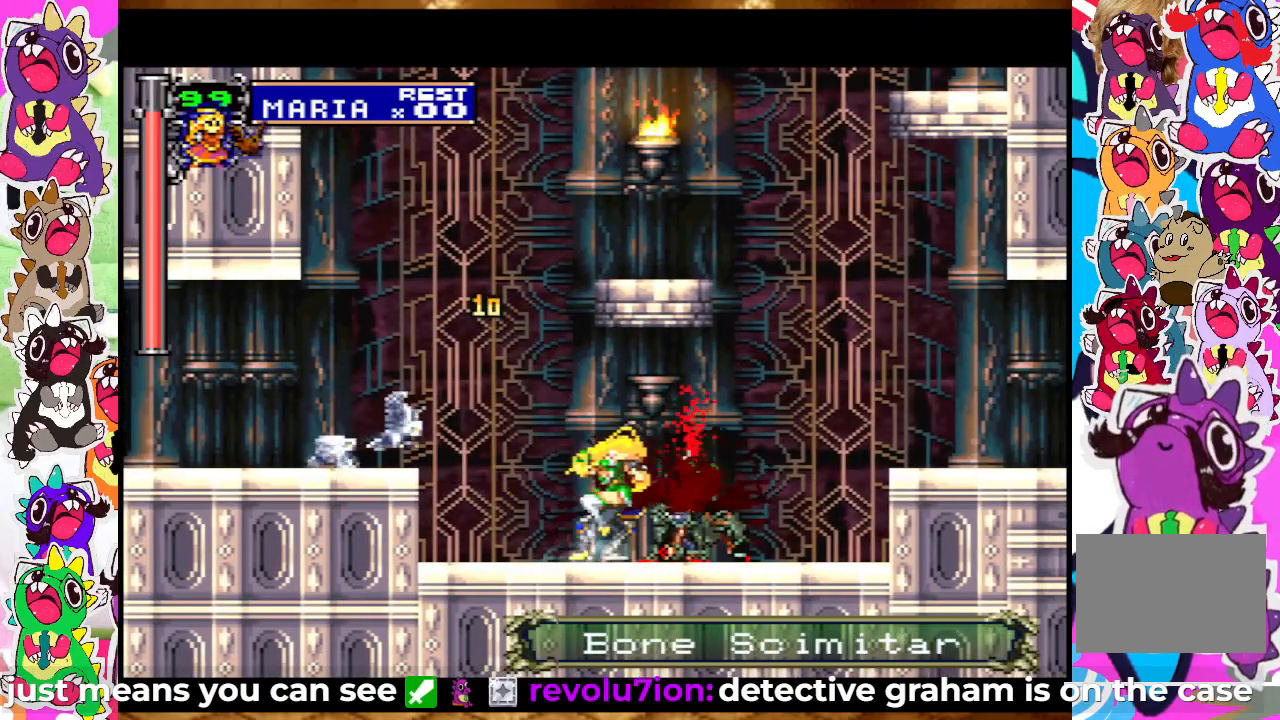
{"buttons": ["SQUARE", "DPAD_LEFT"], "left_stick": "center", "right_stick": "center", "events": [[83, "SQUARE", "down"], [117, "DPAD_LEFT", "up"], [117, "SQUARE", "up"], [233, "SQUARE", "down"], [250, "DPAD_LEFT", "down"], [283, "SQUARE", "up"], [367, "SQUARE", "down"], [433, "SQUARE", "up"], [500, "SQUARE", "down"]]}
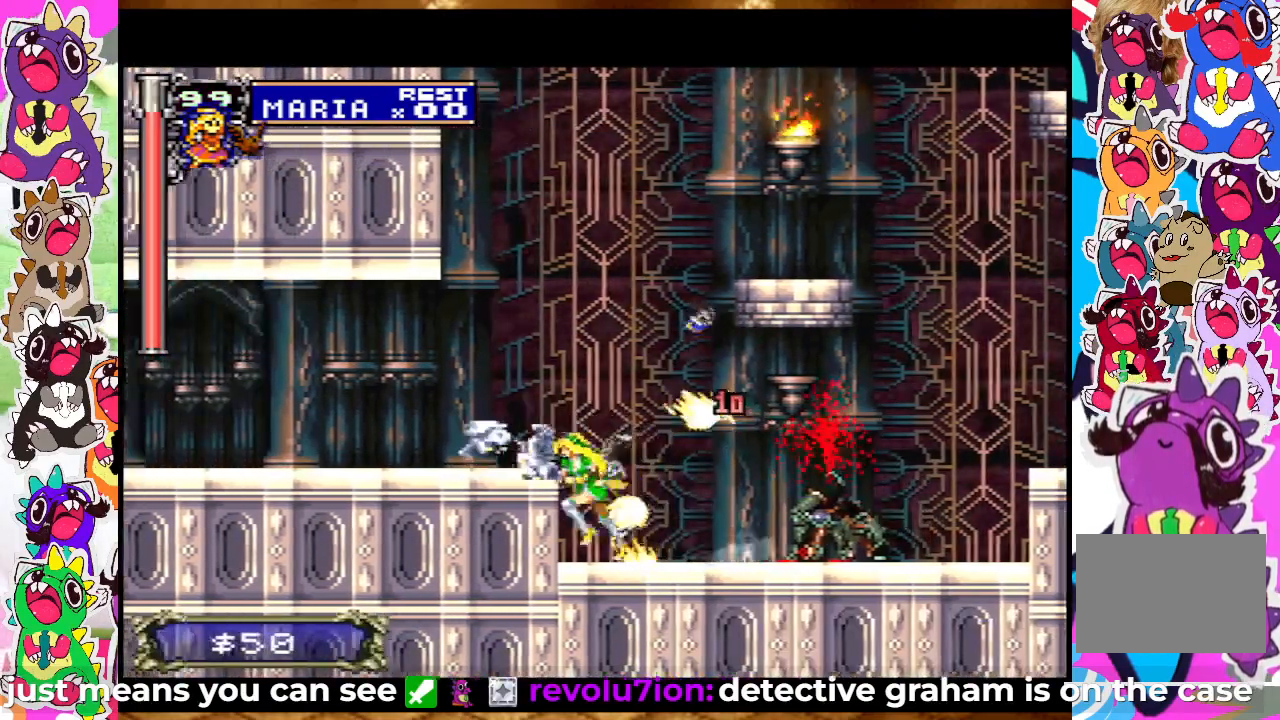
{"buttons": [], "left_stick": "center", "right_stick": "center", "events": [[83, "SQUARE", "up"], [150, "DPAD_LEFT", "up"], [150, "SQUARE", "down"], [183, "DPAD_RIGHT", "down"], [250, "SQUARE", "up"], [317, "SQUARE", "down"], [350, "DPAD_RIGHT", "up"], [350, "SQUARE", "up"]]}
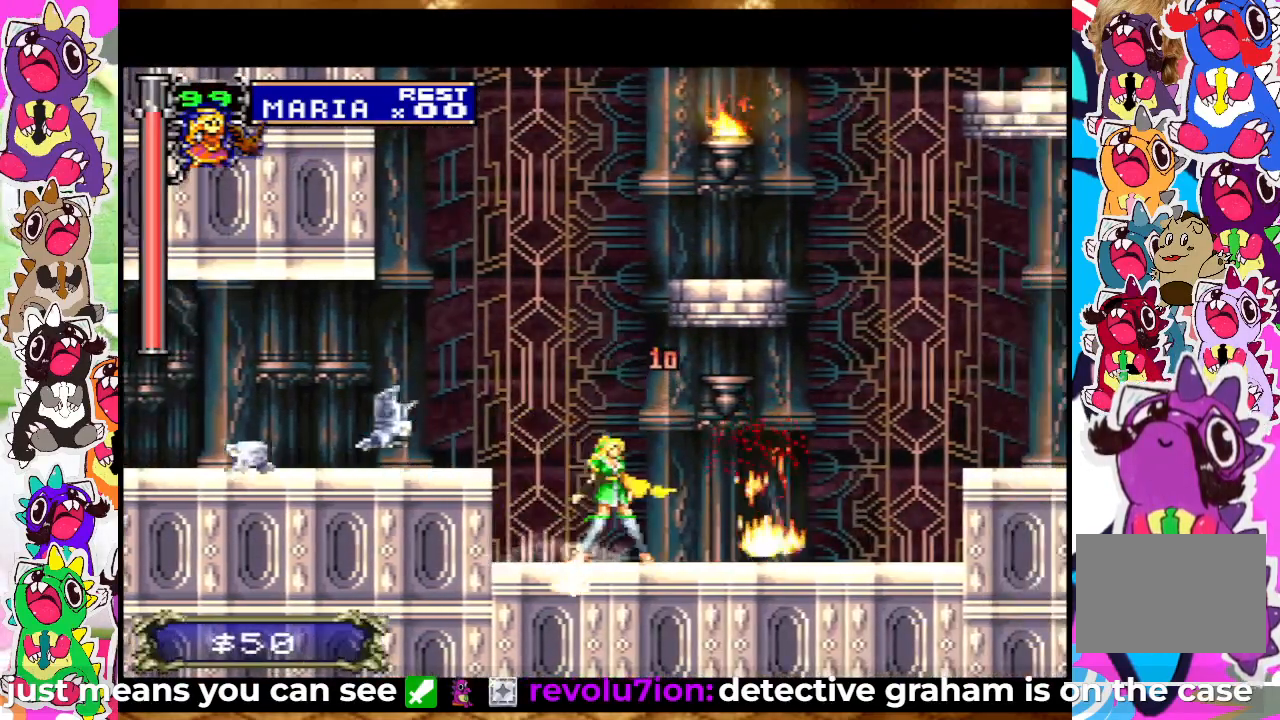
{"buttons": ["CROSS", "DPAD_LEFT"], "left_stick": "center", "right_stick": "center", "events": [[383, "CROSS", "down"], [433, "DPAD_LEFT", "down"]]}
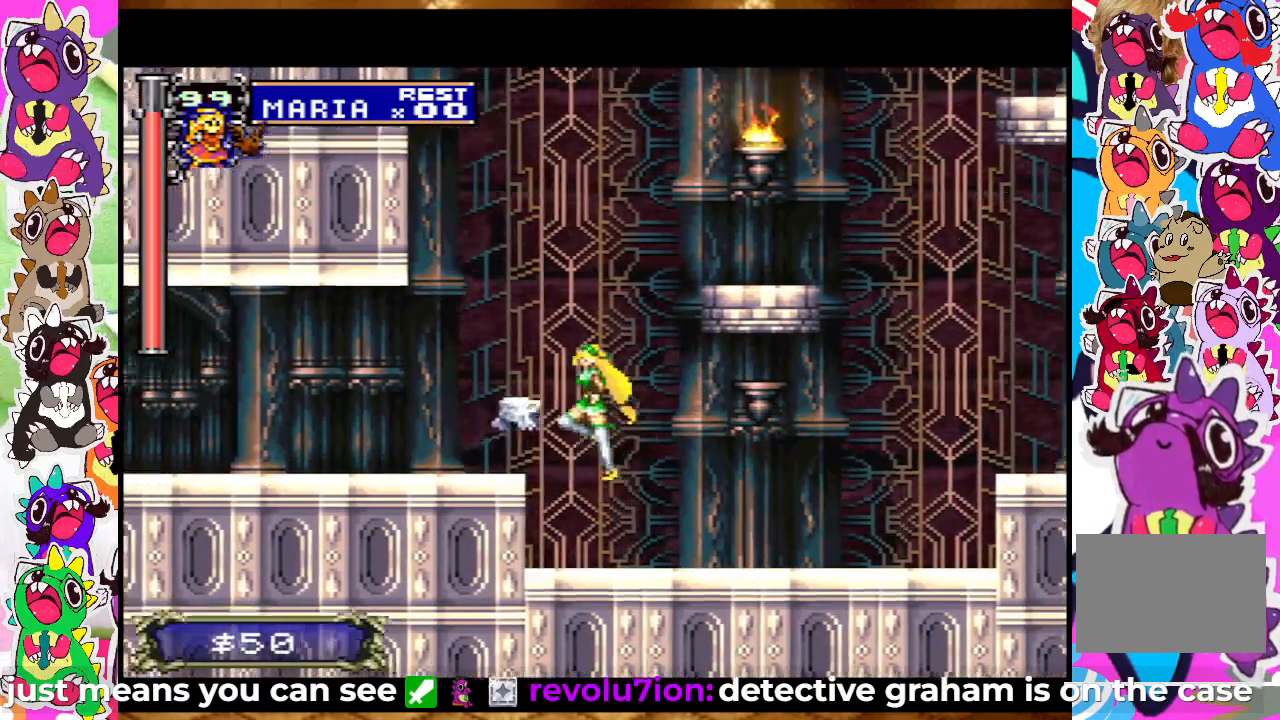
{"buttons": ["DPAD_RIGHT"], "left_stick": "center", "right_stick": "center", "events": [[83, "CROSS", "up"], [250, "DPAD_LEFT", "up"], [383, "DPAD_RIGHT", "down"]]}
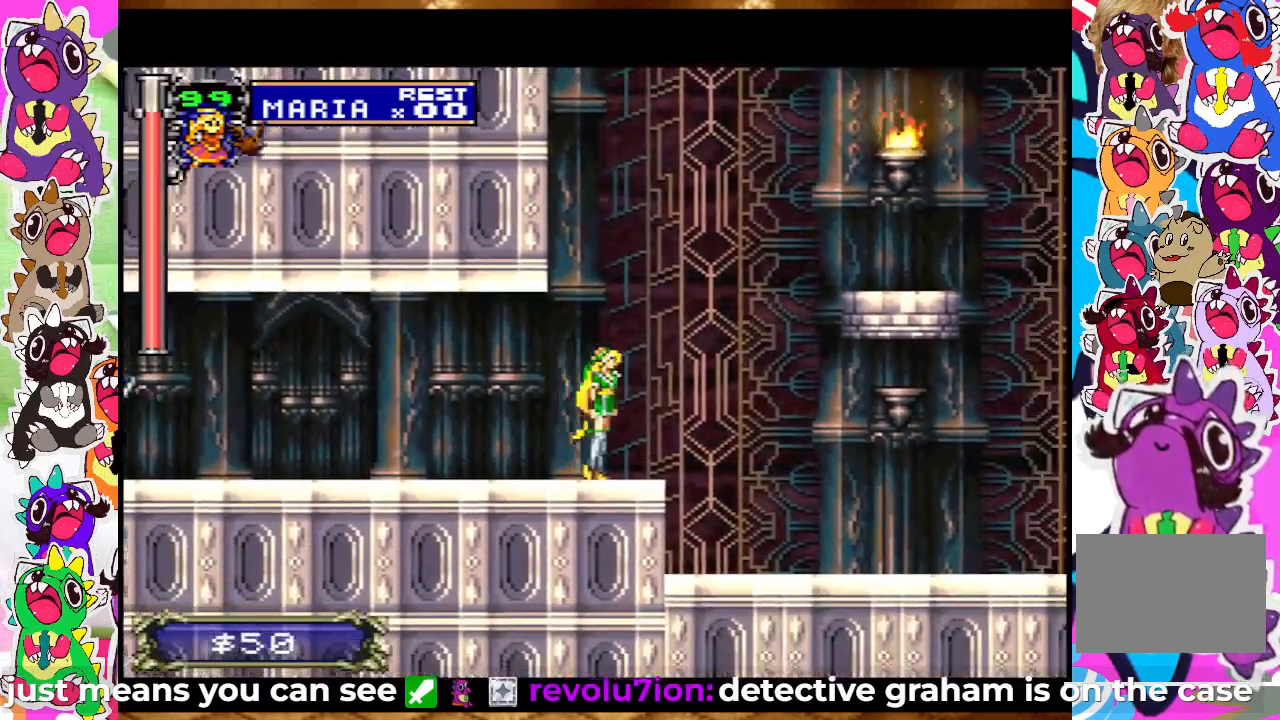
{"buttons": ["DPAD_RIGHT"], "left_stick": "center", "right_stick": "center", "events": [[50, "CROSS", "down"], [217, "SQUARE", "down"], [433, "CROSS", "up"], [433, "SQUARE", "up"]]}
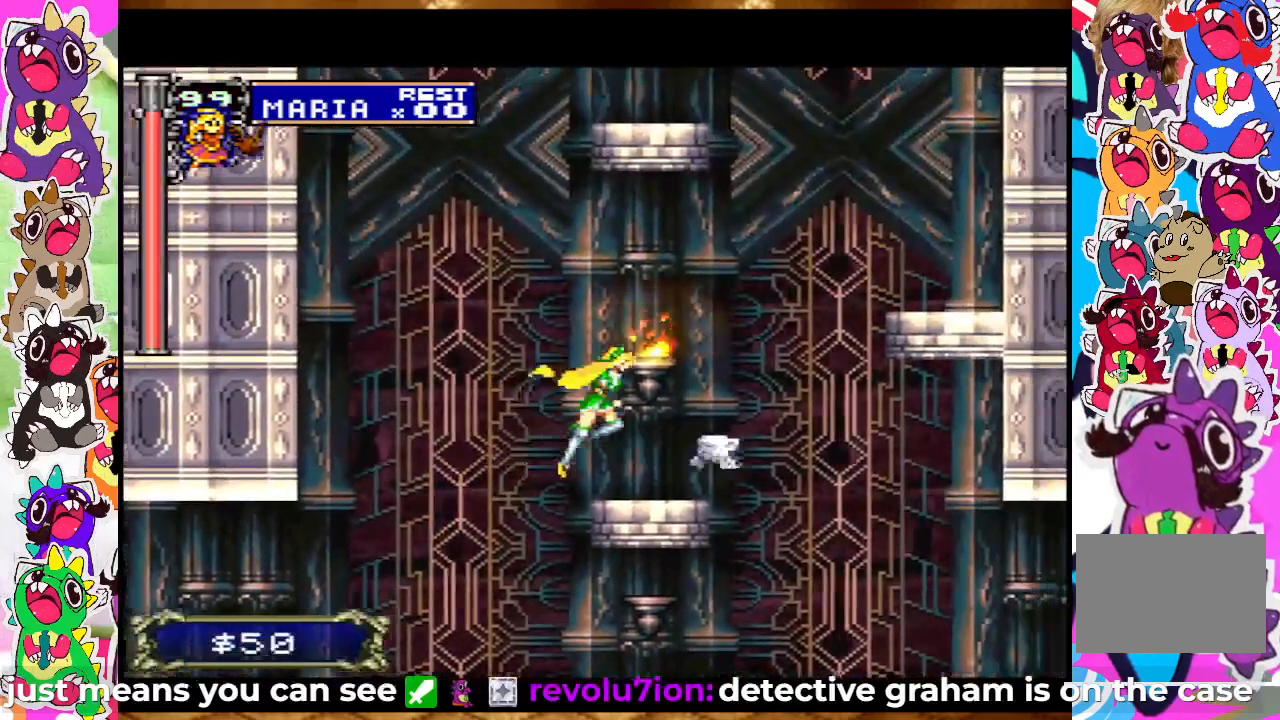
{"buttons": [], "left_stick": "center", "right_stick": "center", "events": [[17, "SQUARE", "down"], [83, "DPAD_RIGHT", "up"], [83, "SQUARE", "up"], [167, "SQUARE", "down"], [233, "SQUARE", "up"]]}
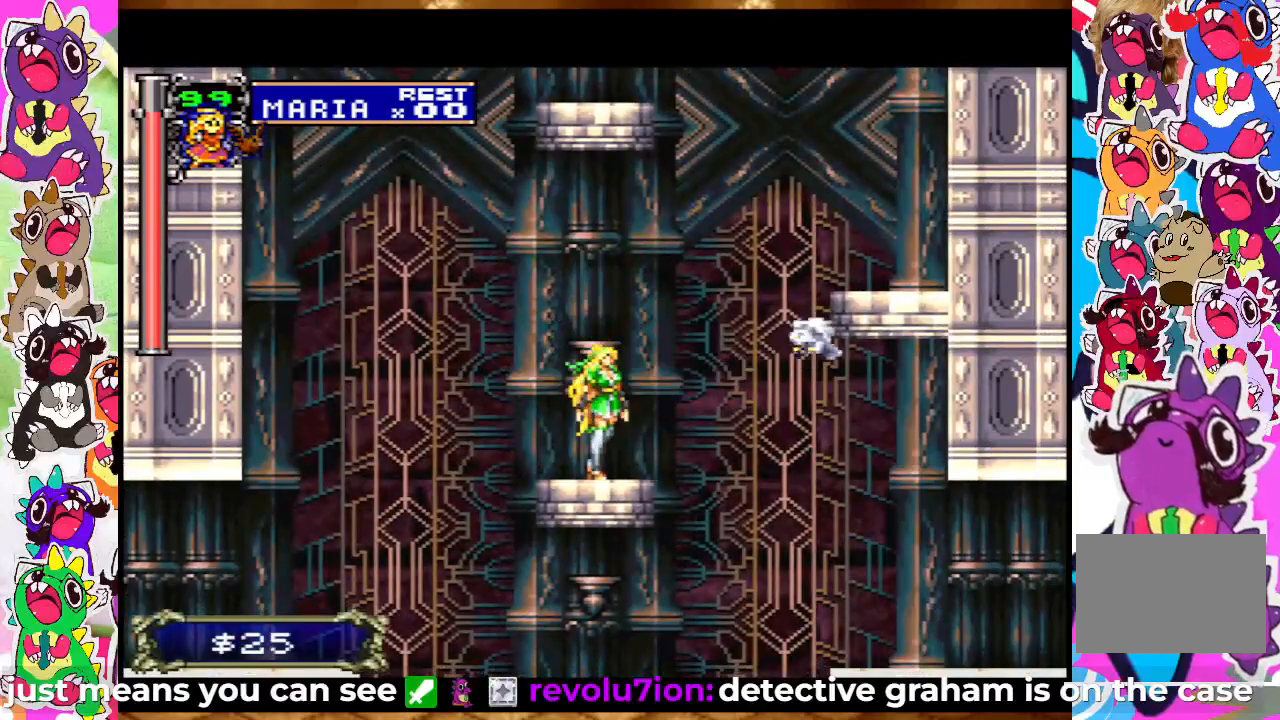
{"buttons": ["CROSS", "SQUARE", "DPAD_RIGHT"], "left_stick": "center", "right_stick": "center", "events": [[83, "DPAD_RIGHT", "down"], [200, "CROSS", "down"], [383, "SQUARE", "down"]]}
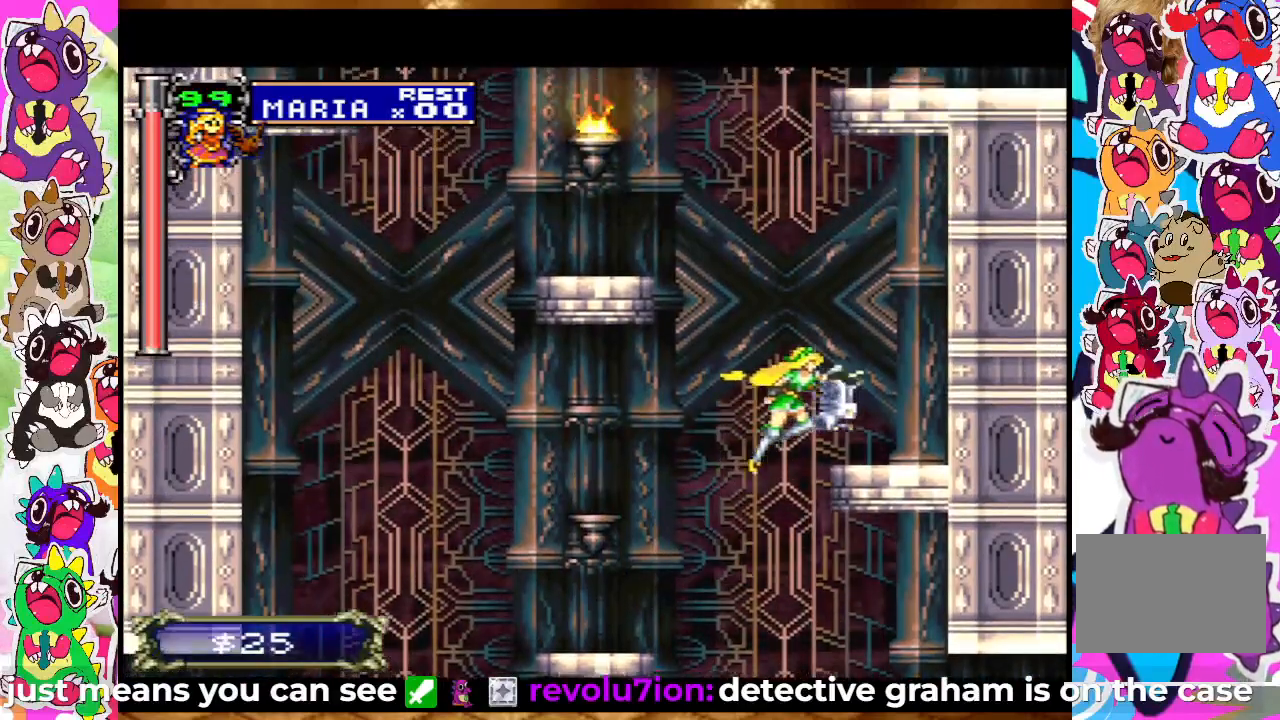
{"buttons": ["CROSS", "DPAD_LEFT"], "left_stick": "center", "right_stick": "center", "events": [[117, "CROSS", "up"], [167, "SQUARE", "up"], [233, "DPAD_RIGHT", "up"], [400, "DPAD_LEFT", "down"], [500, "CROSS", "down"]]}
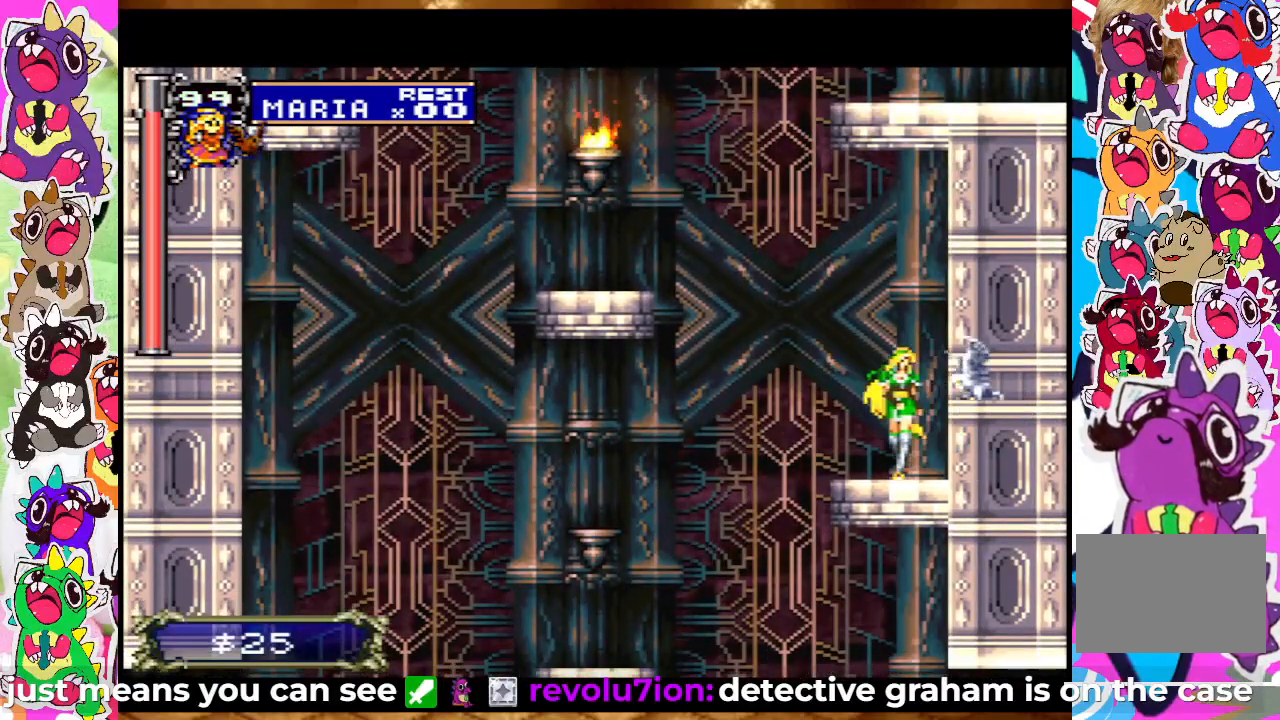
{"buttons": ["SQUARE", "DPAD_LEFT"], "left_stick": "center", "right_stick": "center", "events": [[117, "SQUARE", "down"], [283, "SQUARE", "up"], [367, "CROSS", "up"], [367, "SQUARE", "down"], [417, "SQUARE", "up"], [450, "SQUARE", "down"]]}
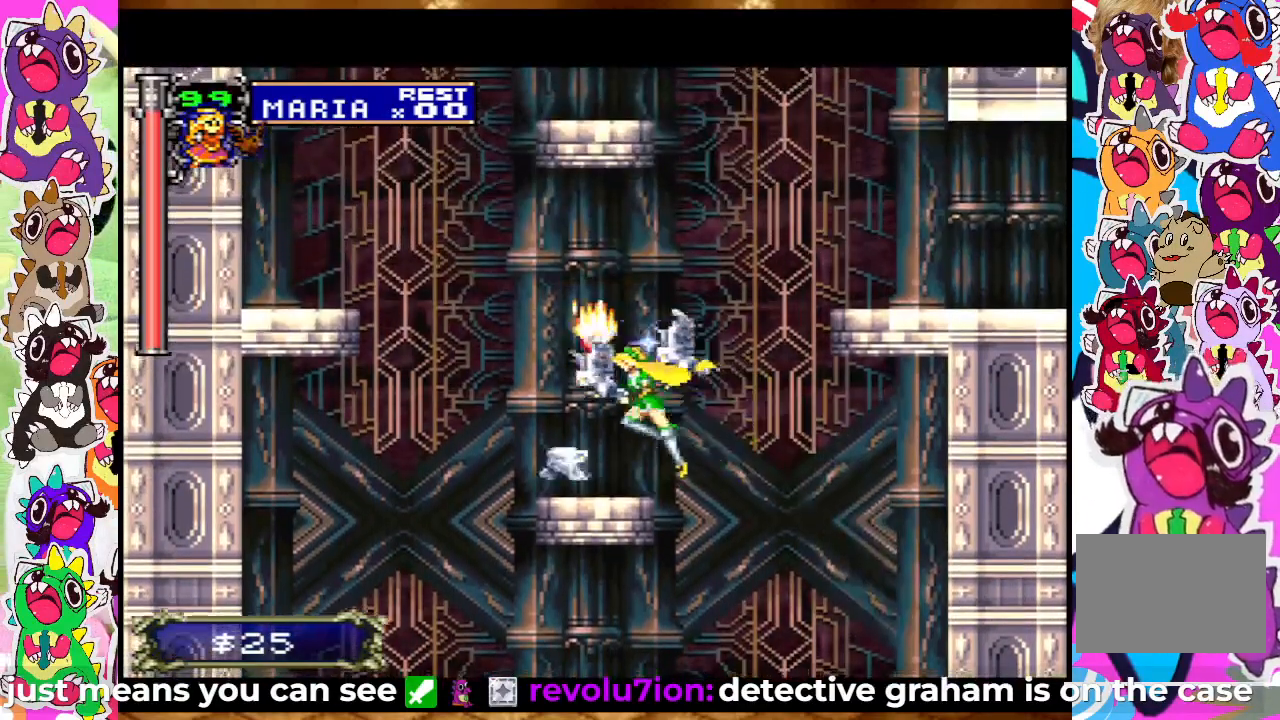
{"buttons": [], "left_stick": "center", "right_stick": "center", "events": [[17, "DPAD_LEFT", "up"], [67, "SQUARE", "up"]]}
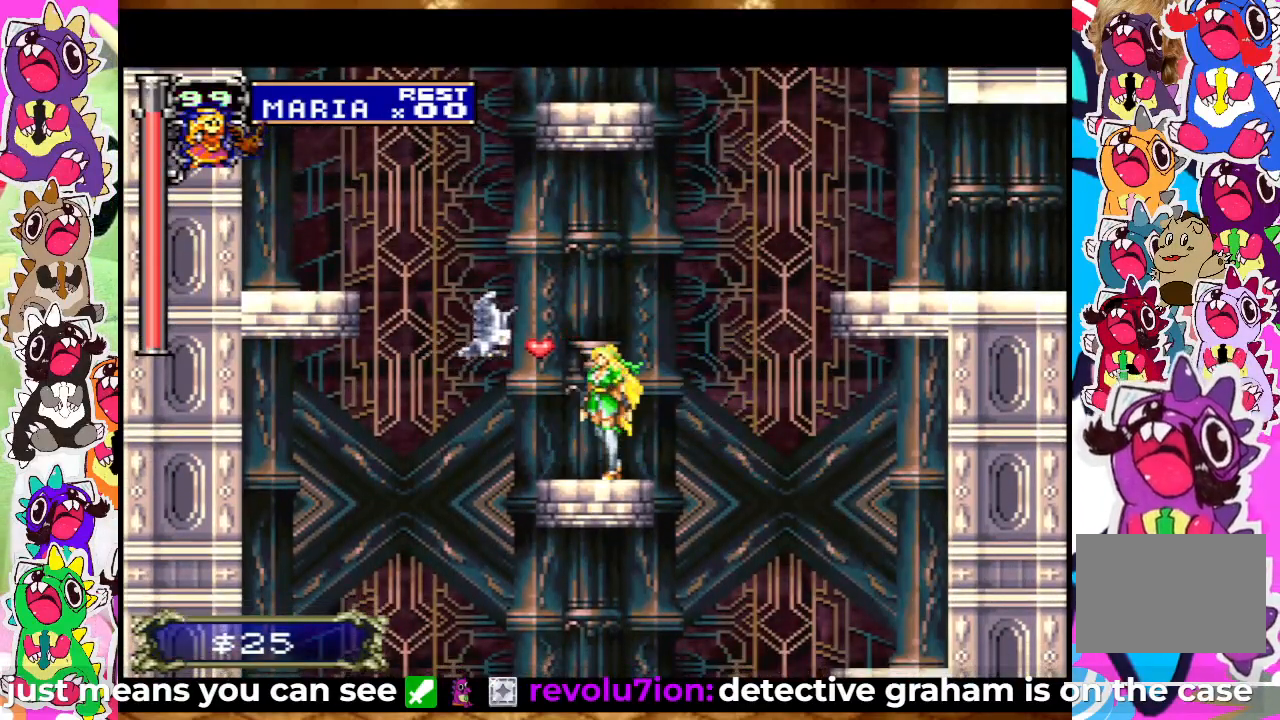
{"buttons": [], "left_stick": "center", "right_stick": "center", "events": [[17, "DPAD_RIGHT", "down"], [83, "DPAD_RIGHT", "up"], [367, "DPAD_LEFT", "down"], [500, "DPAD_LEFT", "up"]]}
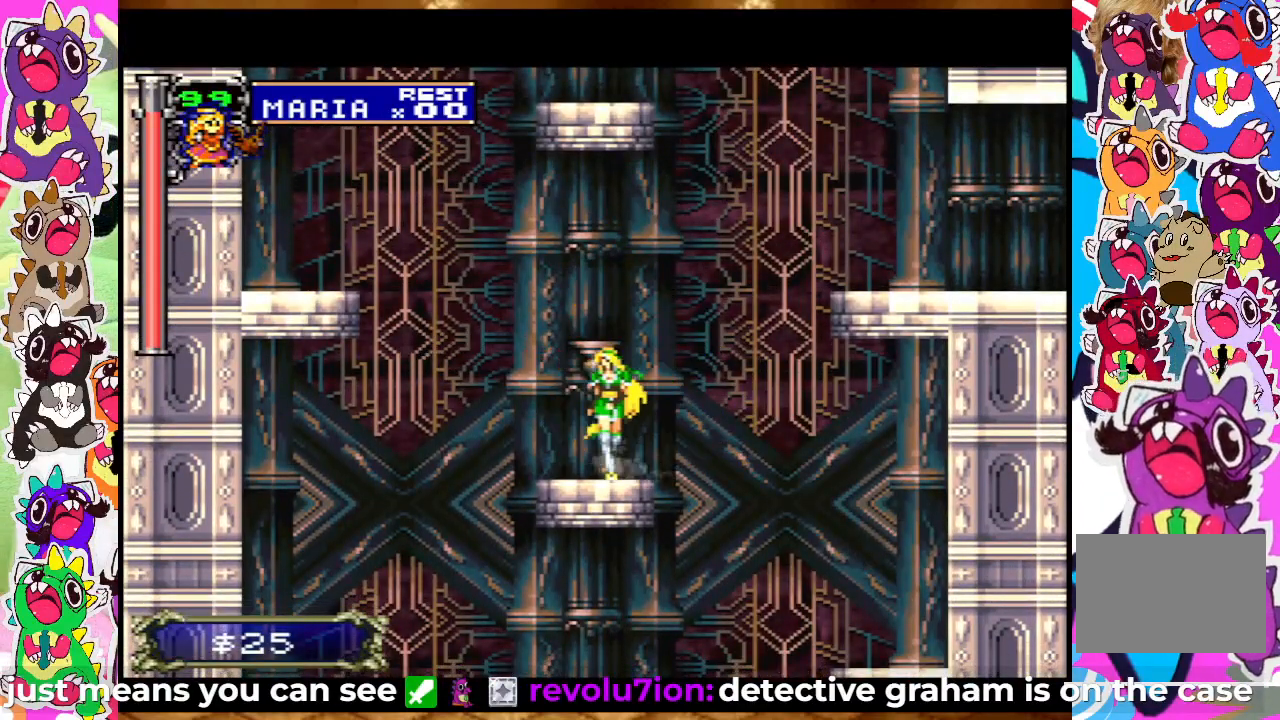
{"buttons": ["CROSS", "DPAD_RIGHT"], "left_stick": "center", "right_stick": "center", "events": [[83, "DPAD_RIGHT", "down"], [150, "CROSS", "down"]]}
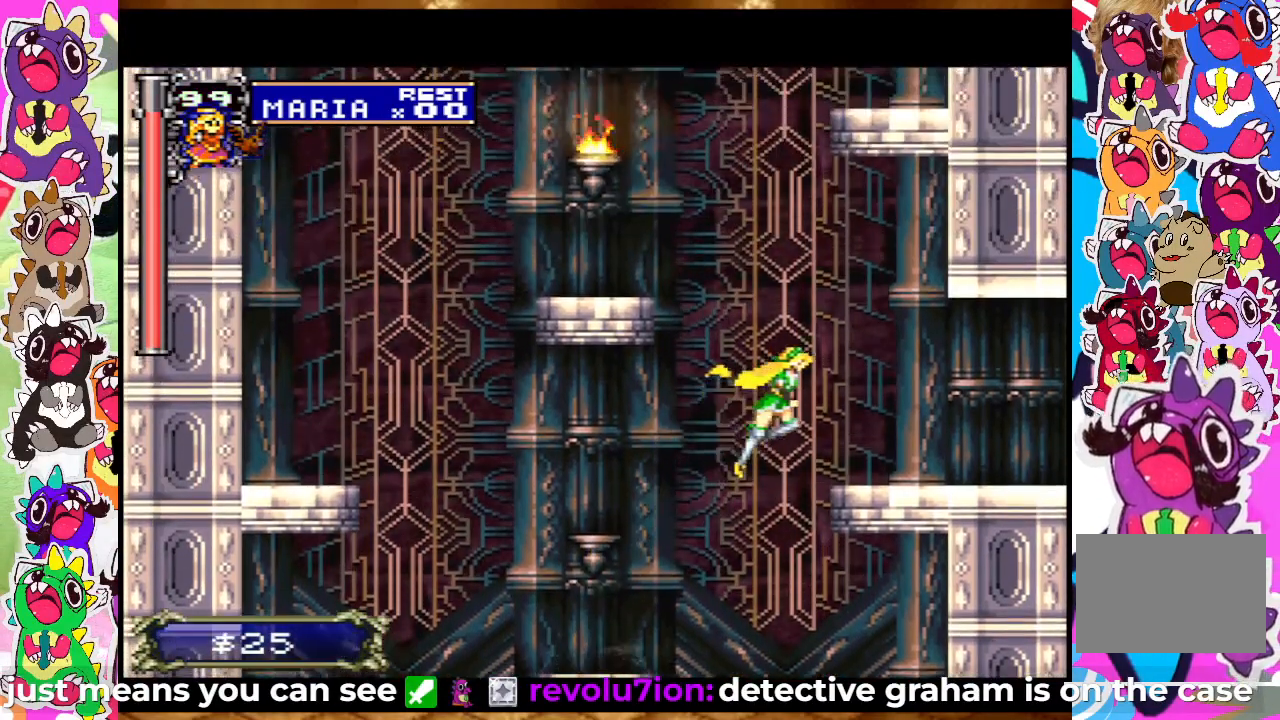
{"buttons": ["DPAD_RIGHT"], "left_stick": "center", "right_stick": "center", "events": [[133, "CROSS", "up"]]}
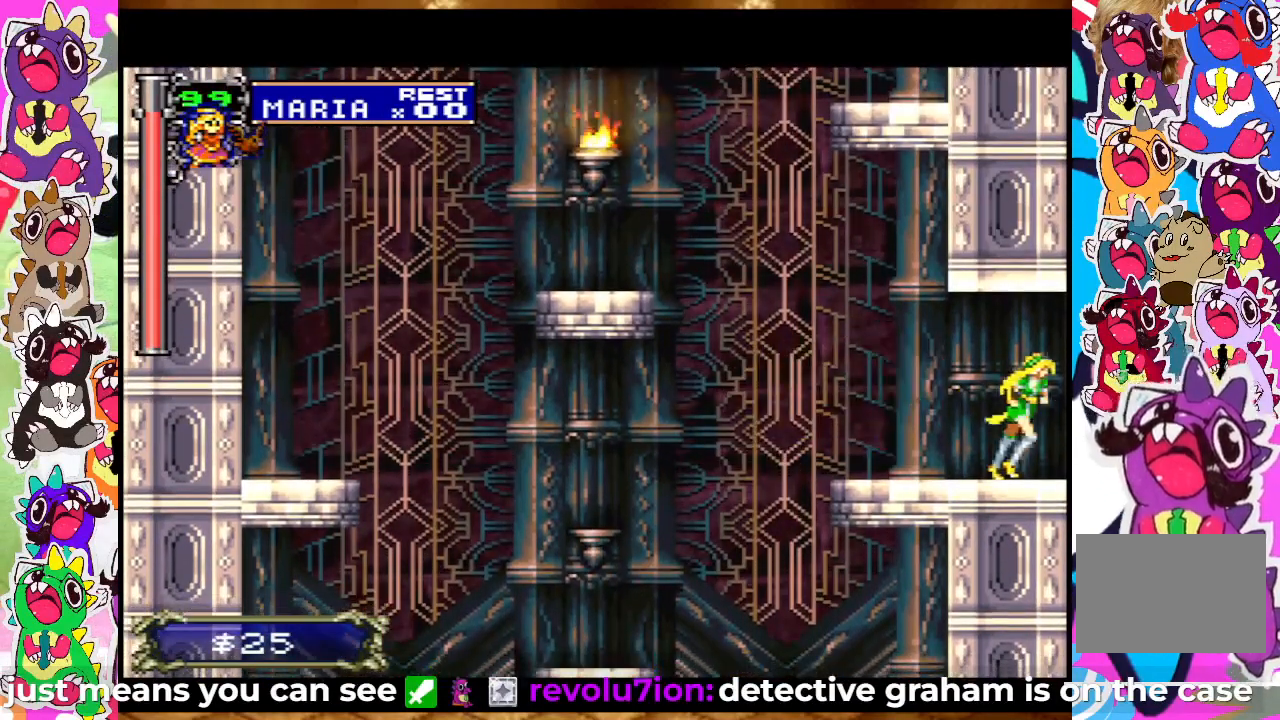
{"buttons": ["DPAD_RIGHT"], "left_stick": "center", "right_stick": "center", "events": []}
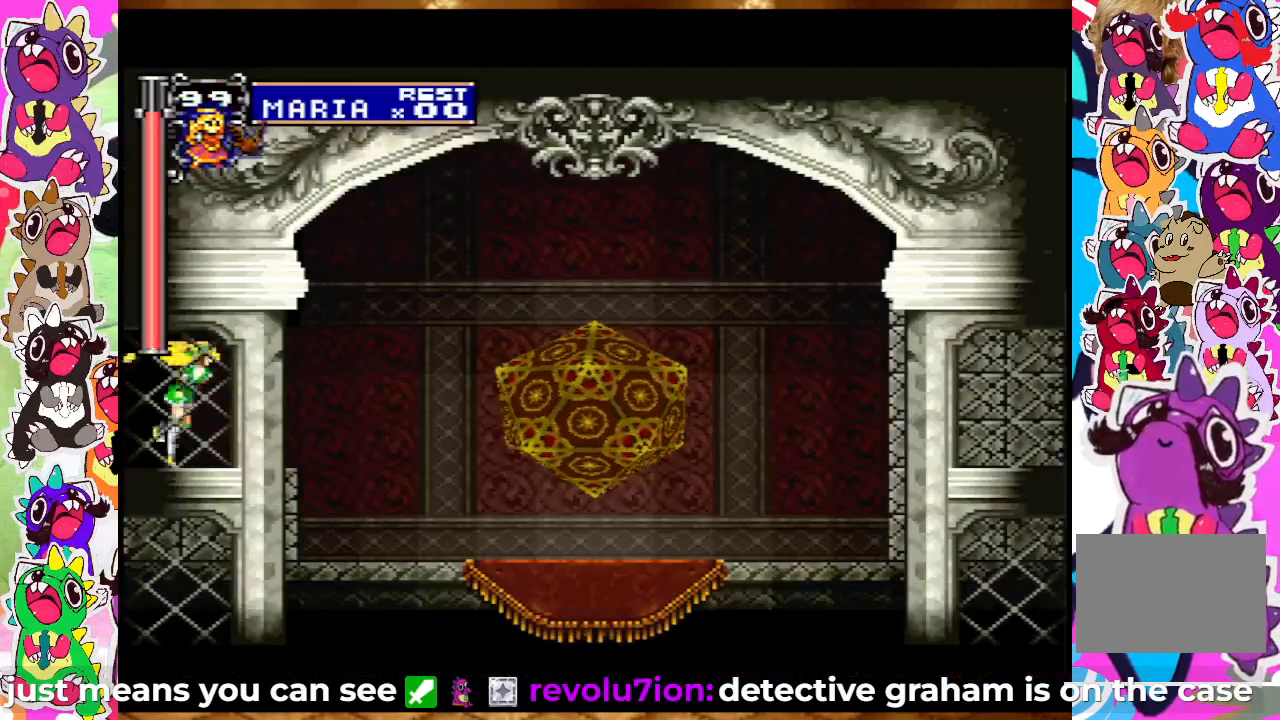
{"buttons": ["DPAD_RIGHT"], "left_stick": "center", "right_stick": "center", "events": []}
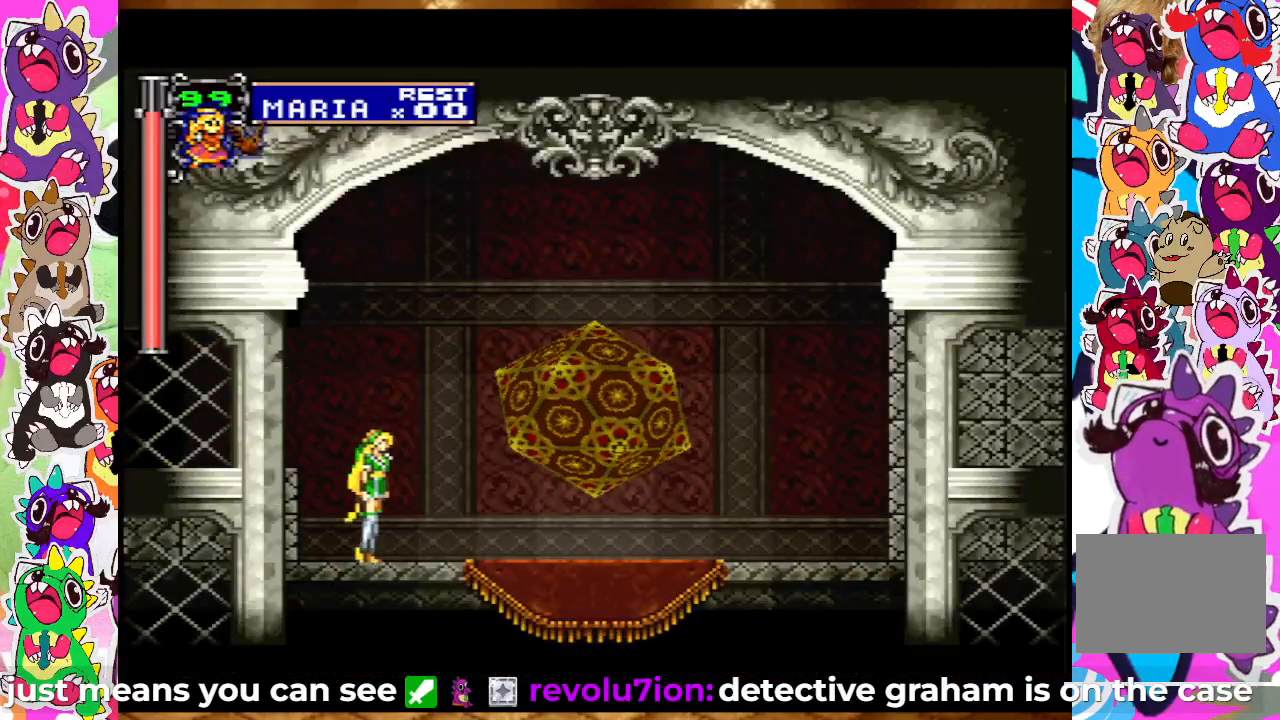
{"buttons": ["DPAD_UP"], "left_stick": "center", "right_stick": "center", "events": [[450, "DPAD_UP", "down"], [467, "DPAD_RIGHT", "up"]]}
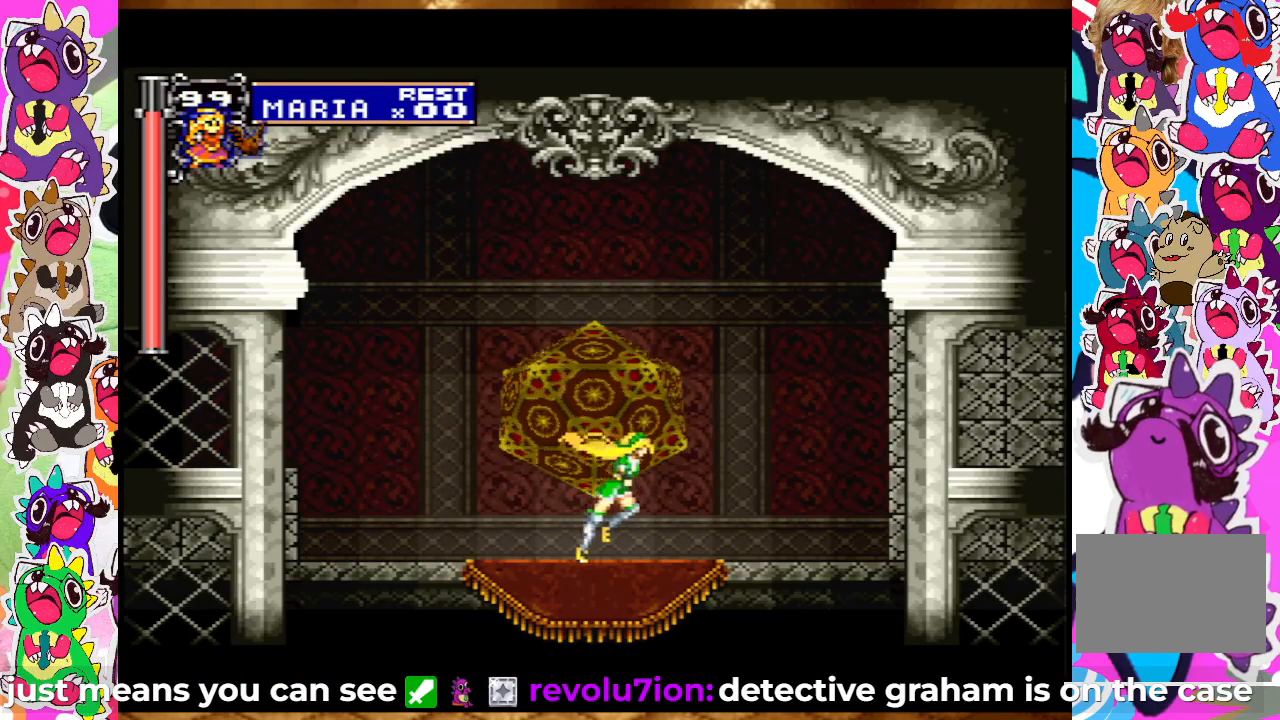
{"buttons": [], "left_stick": "center", "right_stick": "center", "events": [[183, "DPAD_UP", "up"]]}
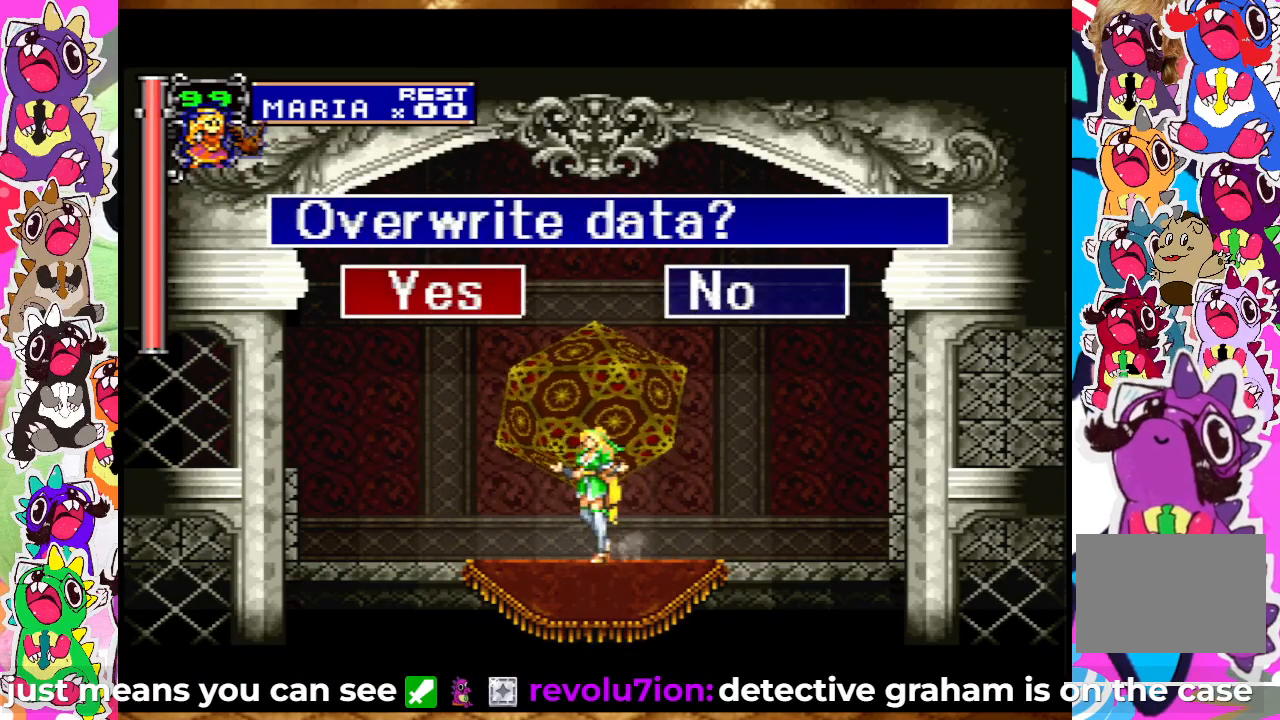
{"buttons": [], "left_stick": "center", "right_stick": "center", "events": [[267, "CIRCLE", "down"], [367, "CIRCLE", "up"]]}